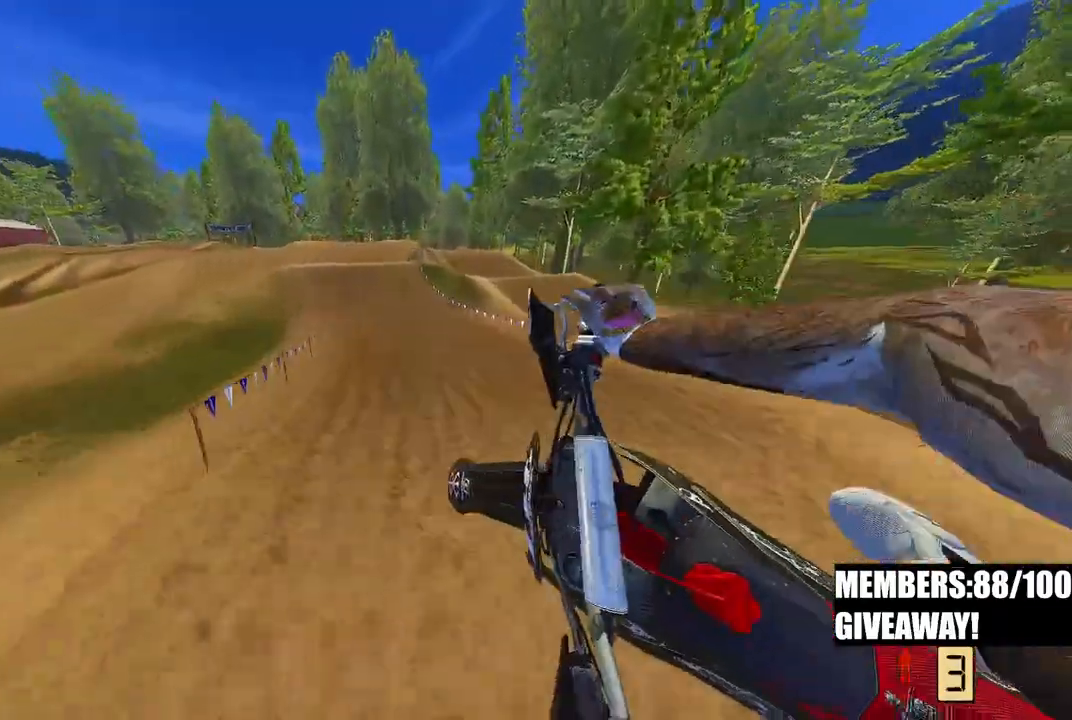
Gameplay with a controller (PlayStation layout); each line is a JSON object with the inputs held at the frame after it. "events" lists button and stick changes between this image and that frame as [ms after this image, input, new state], when the widget could be followed in between.
{"buttons": ["R2"], "left_stick": "up", "right_stick": "up", "events": [[233, "left_stick", "up-right"], [333, "right_stick", "up"], [350, "left_stick", "up"]]}
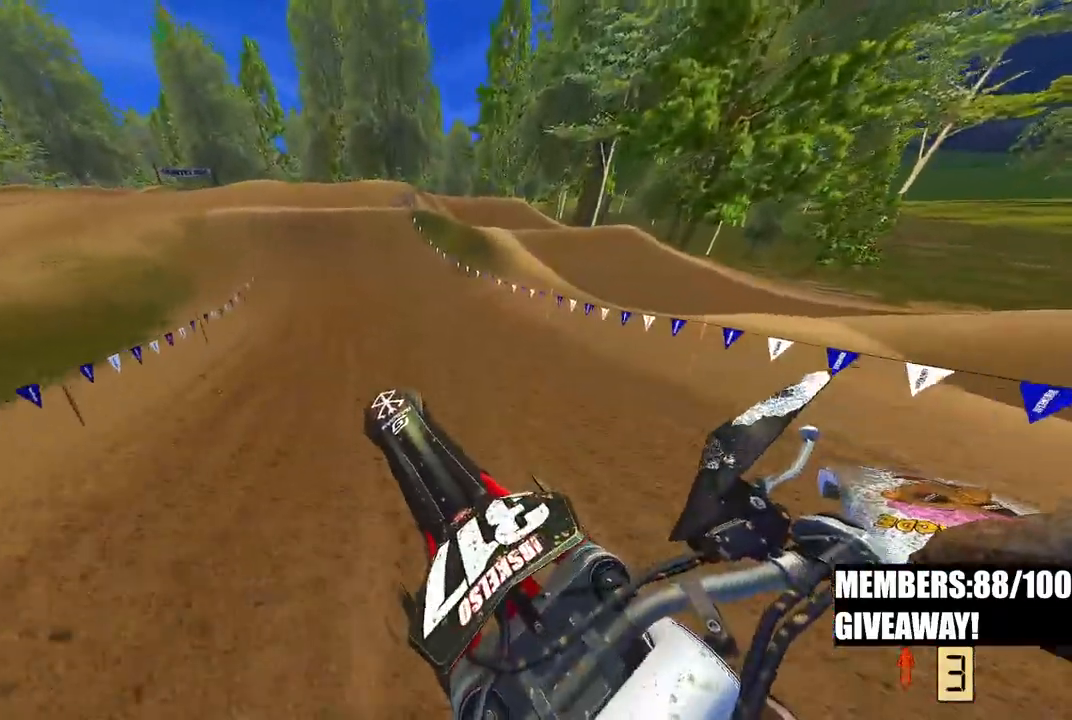
{"buttons": ["R2"], "left_stick": "up-left", "right_stick": "center", "events": [[400, "left_stick", "up-left"], [483, "right_stick", "center"]]}
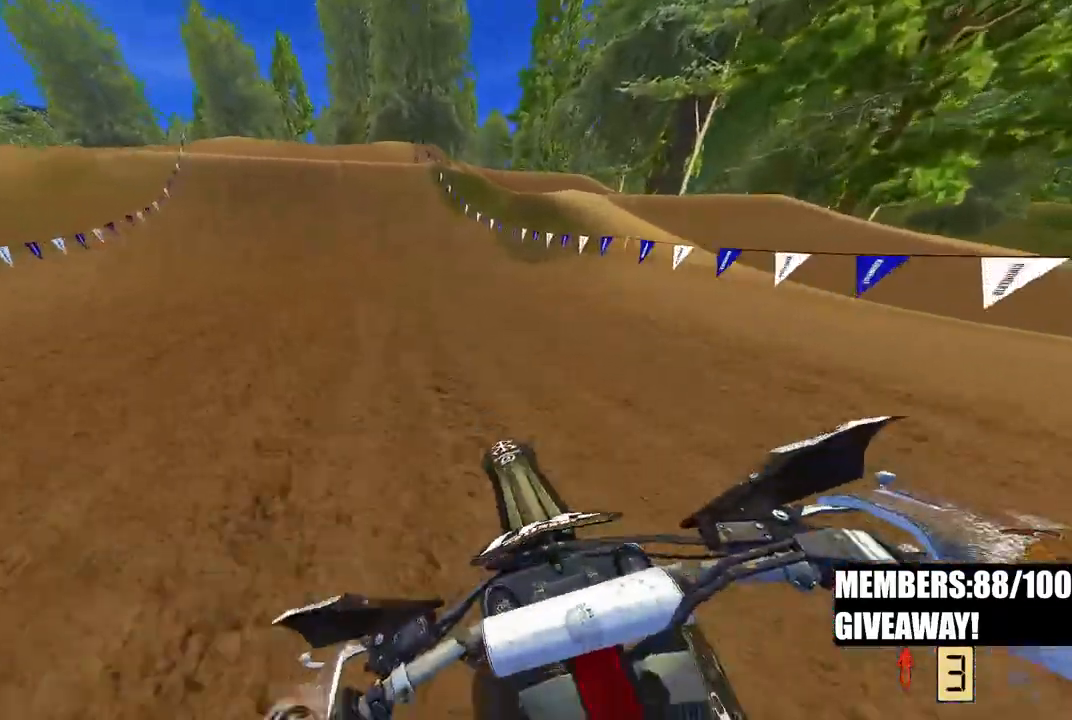
{"buttons": ["R2"], "left_stick": "up-left", "right_stick": "down", "events": [[200, "right_stick", "down"]]}
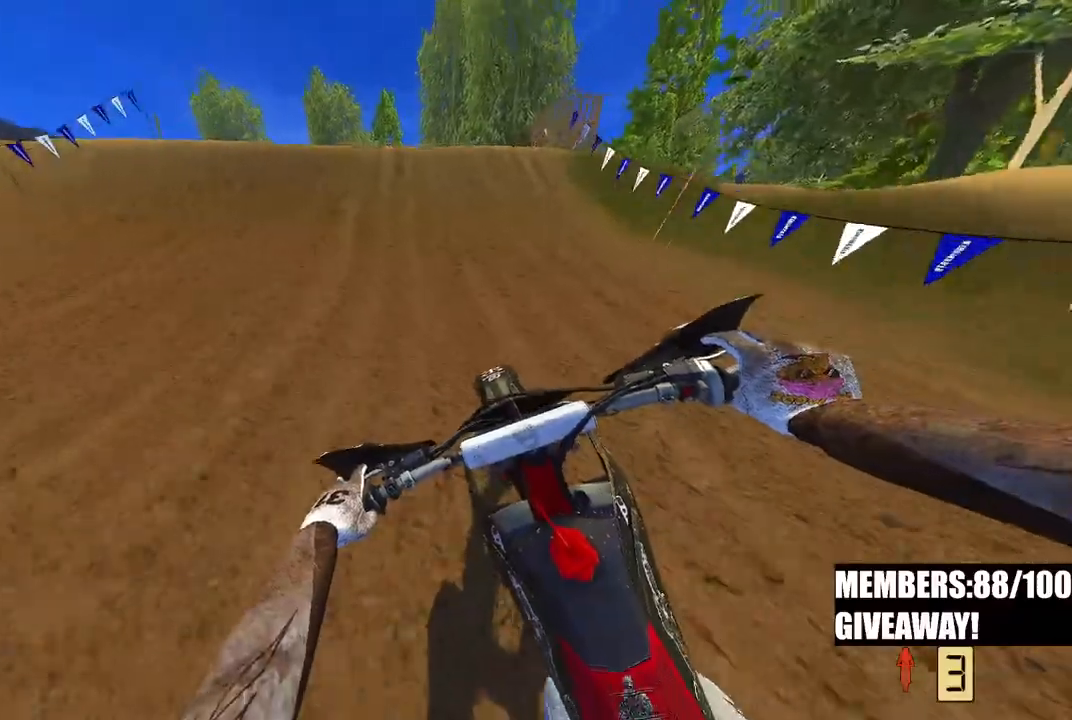
{"buttons": ["R2"], "left_stick": "up-left", "right_stick": "down", "events": [[167, "right_stick", "center"], [350, "R3", "down"], [450, "R3", "up"], [450, "right_stick", "down"]]}
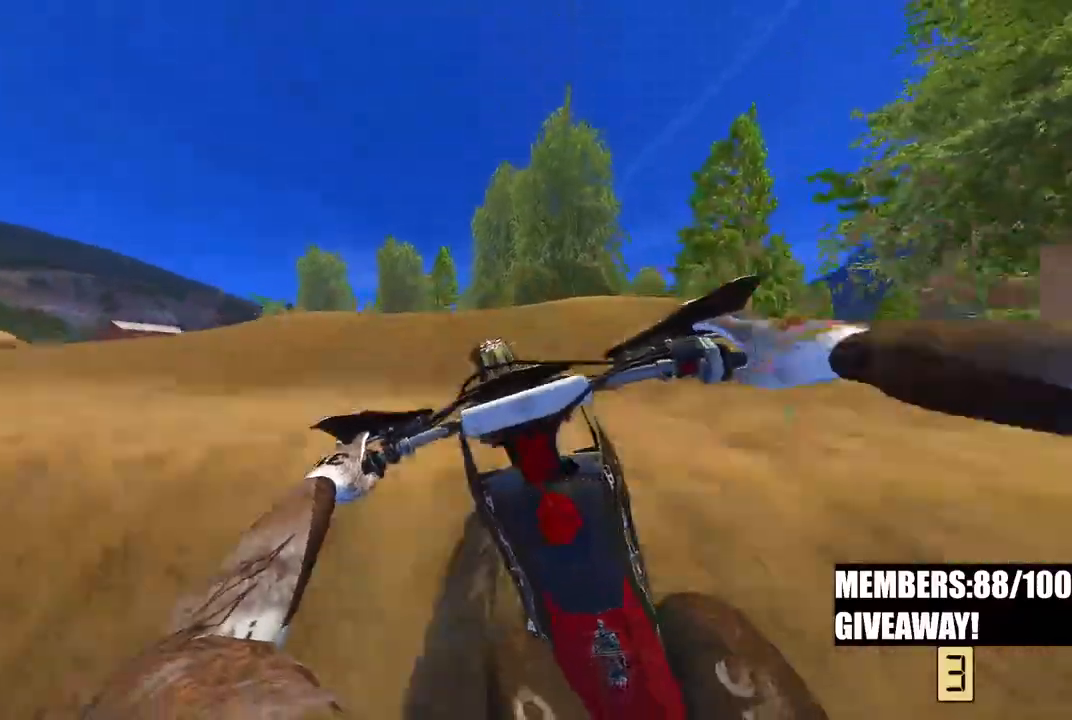
{"buttons": ["R2"], "left_stick": "center", "right_stick": "down-right", "events": [[17, "R3", "down"], [50, "R2", "up"], [133, "R3", "up"], [150, "right_stick", "down-right"], [167, "left_stick", "center"], [383, "R2", "down"]]}
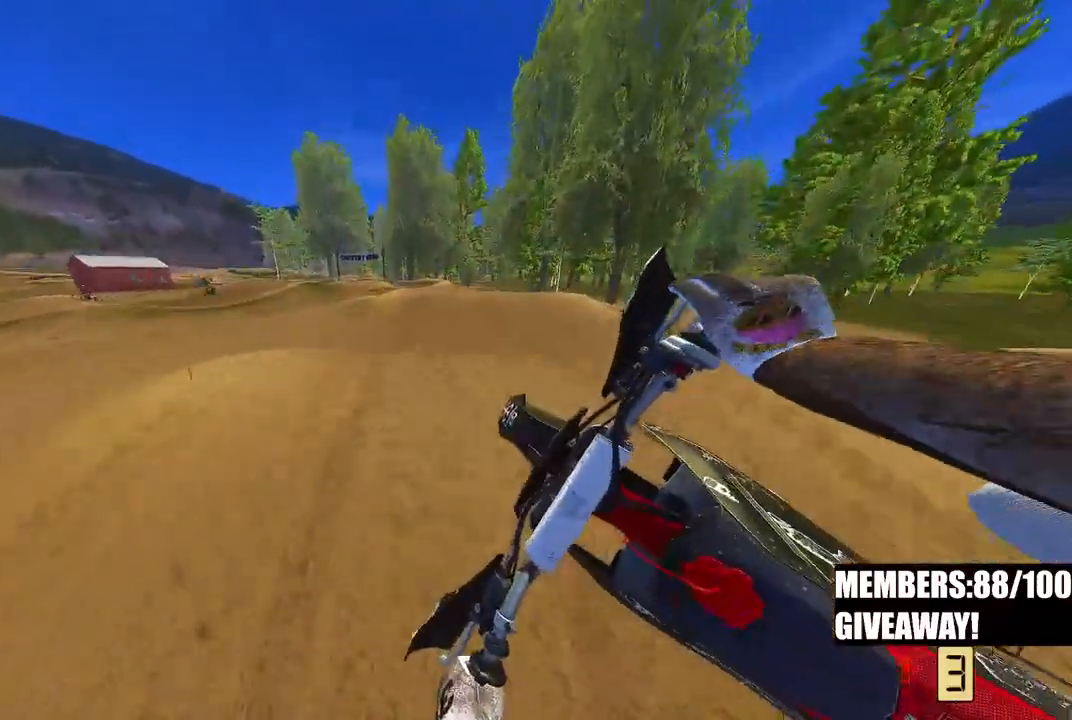
{"buttons": ["R2"], "left_stick": "center", "right_stick": "center", "events": [[217, "right_stick", "center"]]}
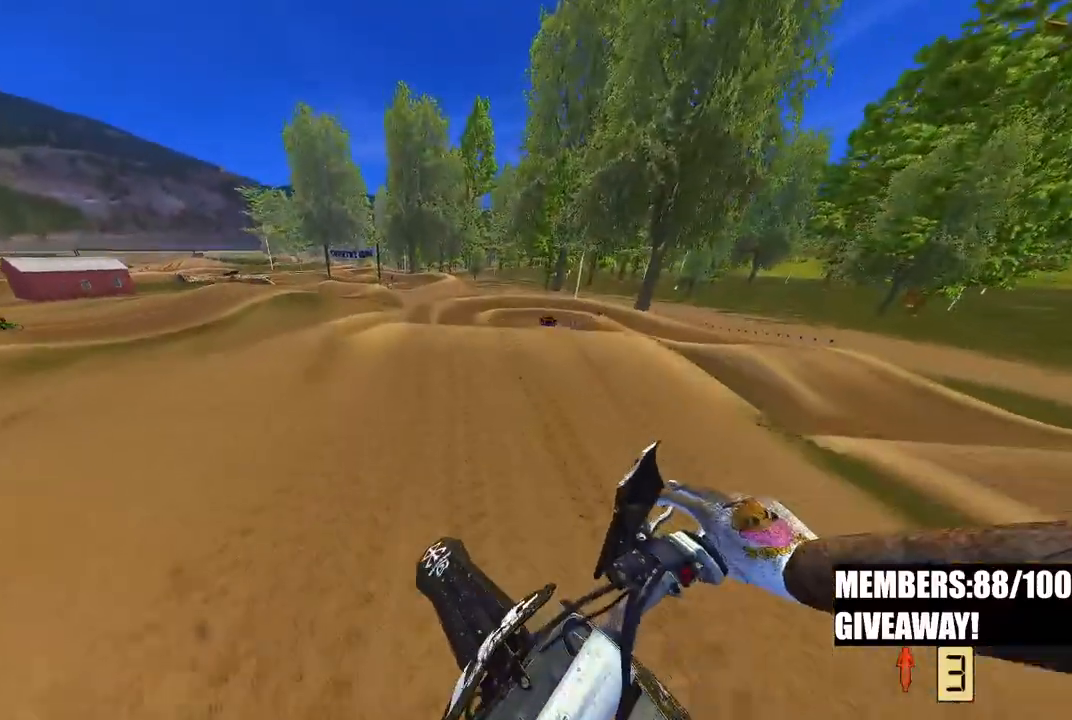
{"buttons": ["R2"], "left_stick": "right", "right_stick": "up", "events": [[67, "right_stick", "up"], [283, "left_stick", "right"]]}
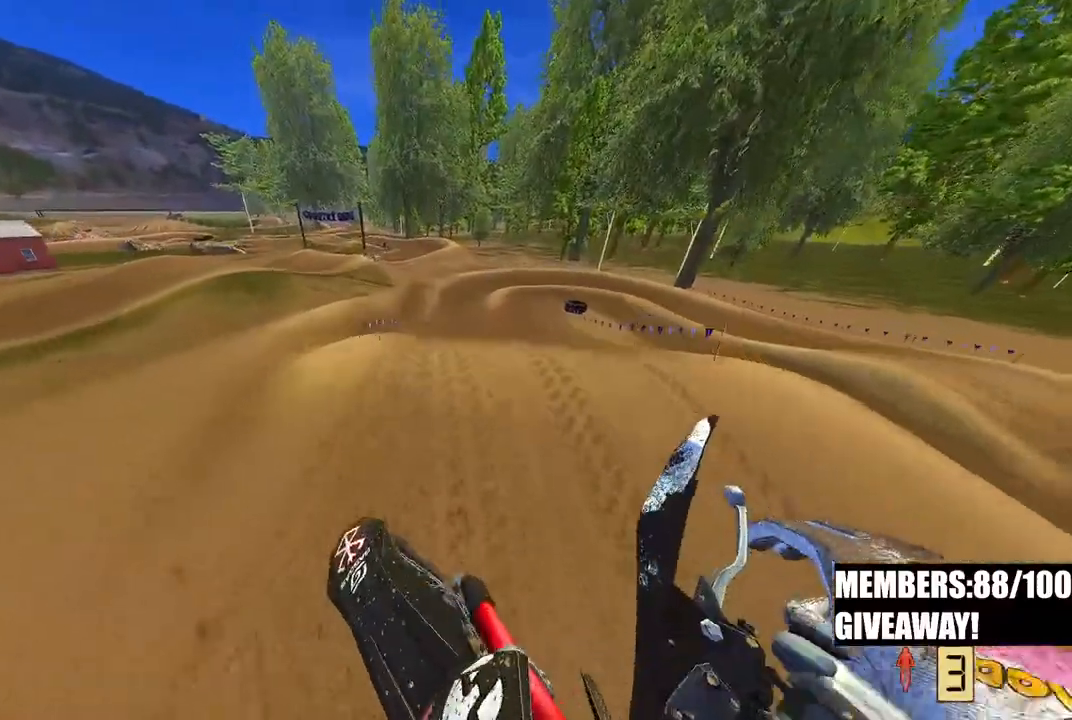
{"buttons": ["R2"], "left_stick": "up-right", "right_stick": "center", "events": [[17, "left_stick", "up-right"], [383, "right_stick", "center"]]}
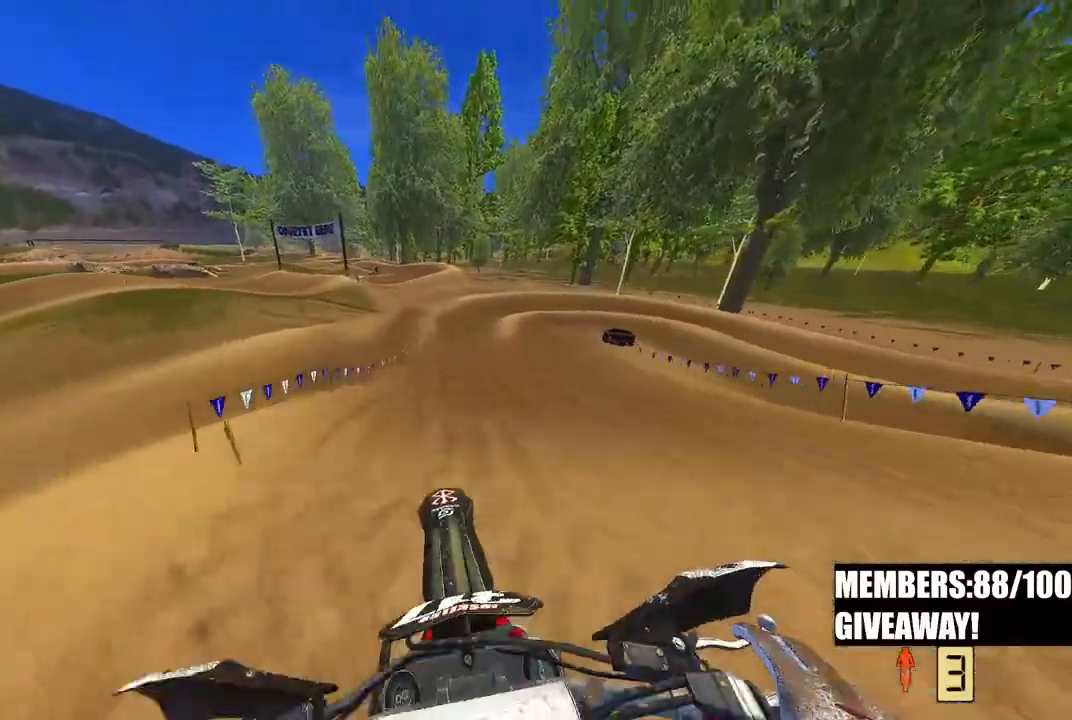
{"buttons": ["R2"], "left_stick": "up-right", "right_stick": "center", "events": [[183, "right_stick", "down-left"], [500, "right_stick", "center"]]}
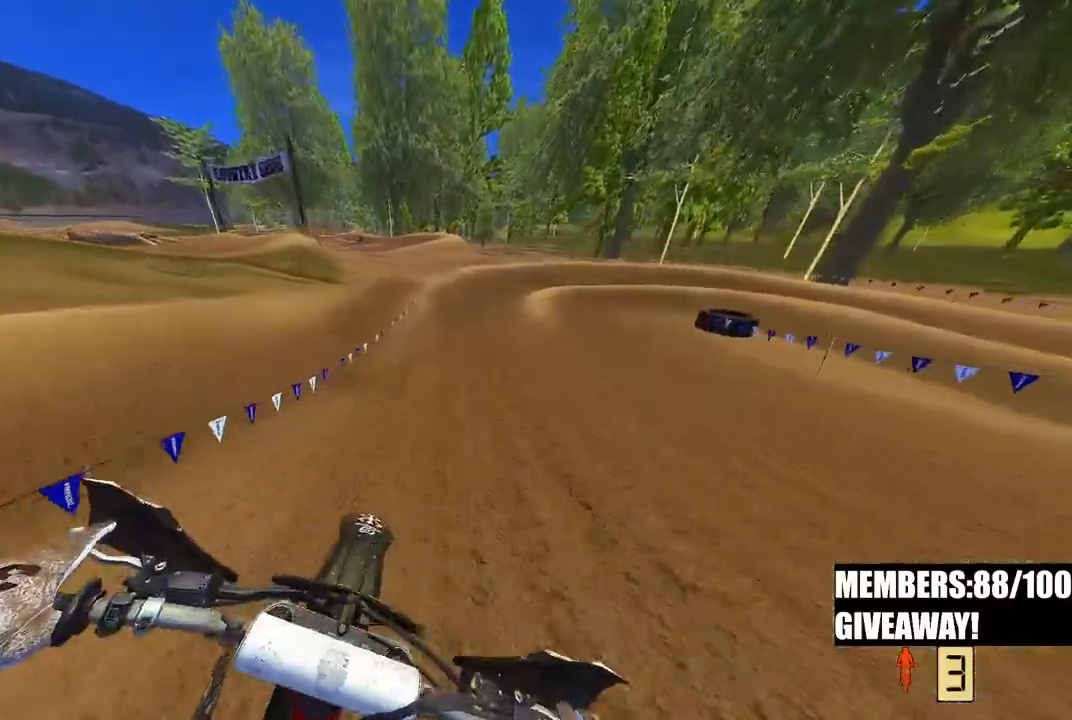
{"buttons": ["R2"], "left_stick": "up", "right_stick": "center", "events": [[17, "left_stick", "up"]]}
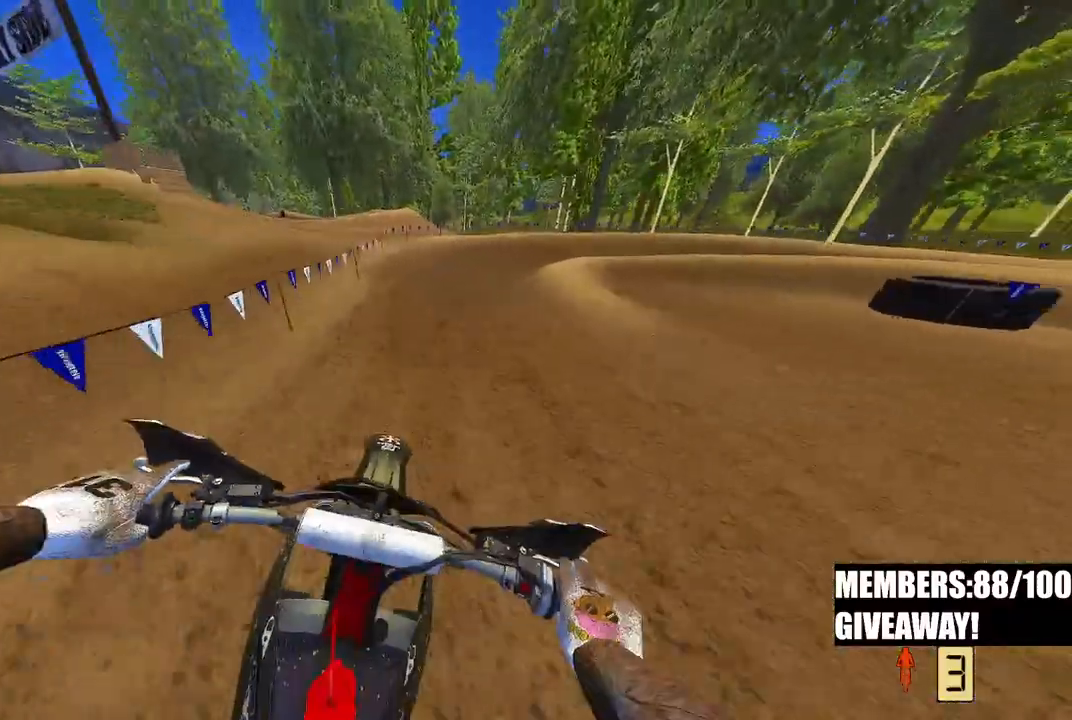
{"buttons": ["R2"], "left_stick": "up-right", "right_stick": "center", "events": [[133, "left_stick", "up-right"]]}
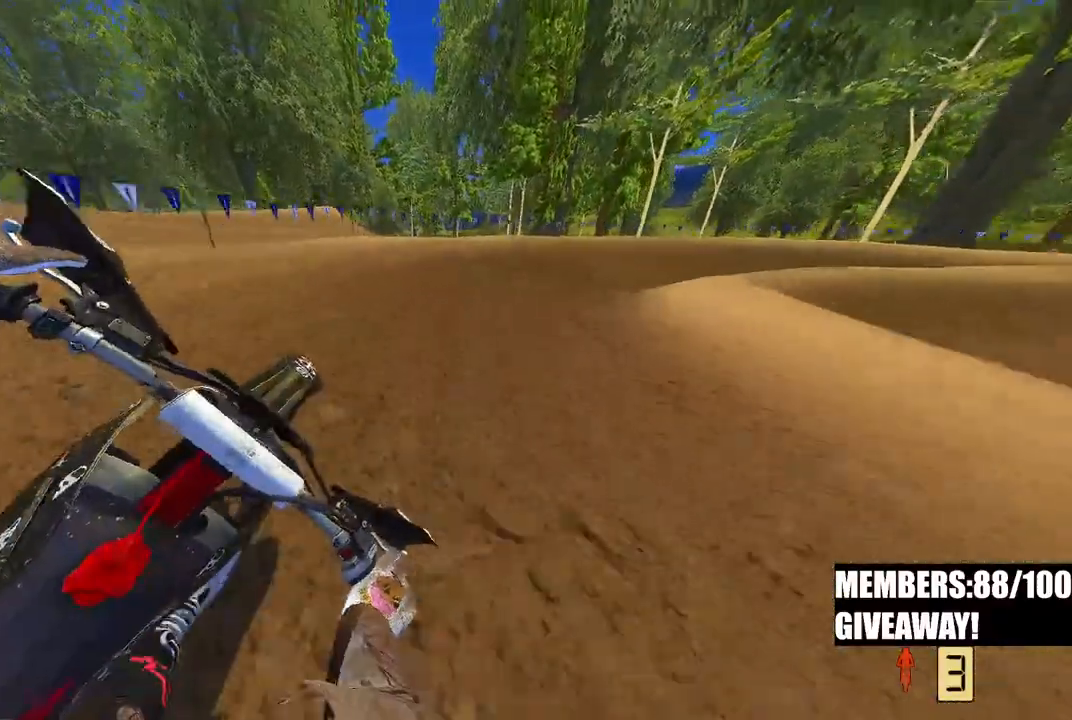
{"buttons": ["R2", "R3"], "left_stick": "up-right", "right_stick": "down-left", "events": [[50, "right_stick", "down-left"], [400, "R3", "down"]]}
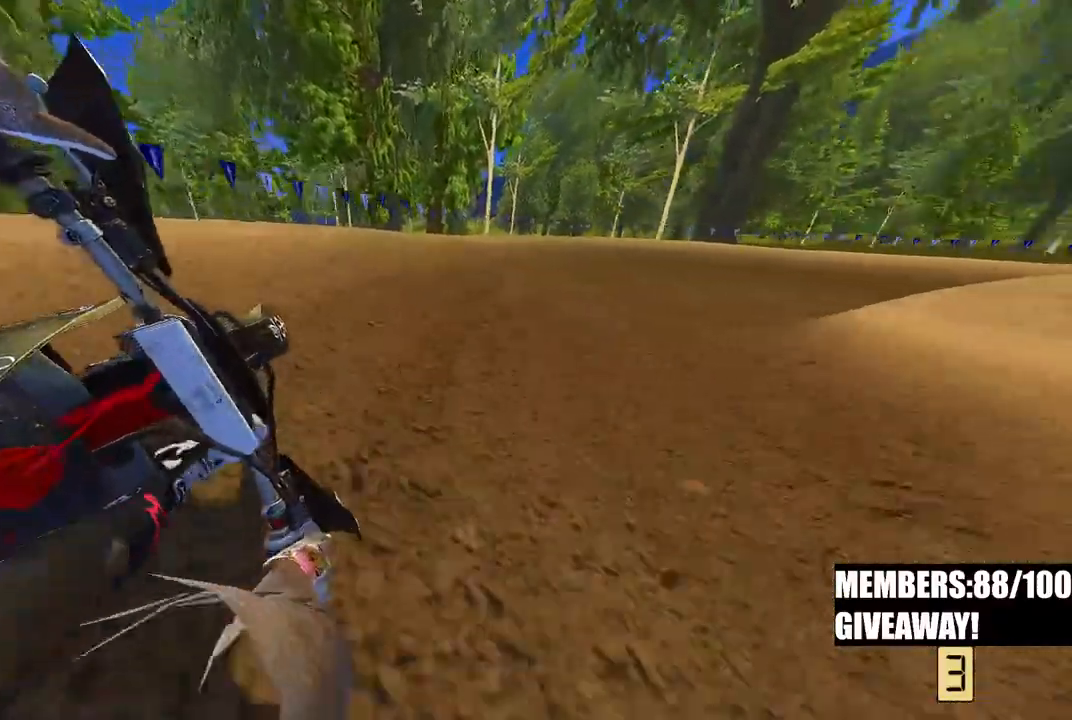
{"buttons": ["R2"], "left_stick": "up-right", "right_stick": "down-left", "events": [[33, "R3", "up"]]}
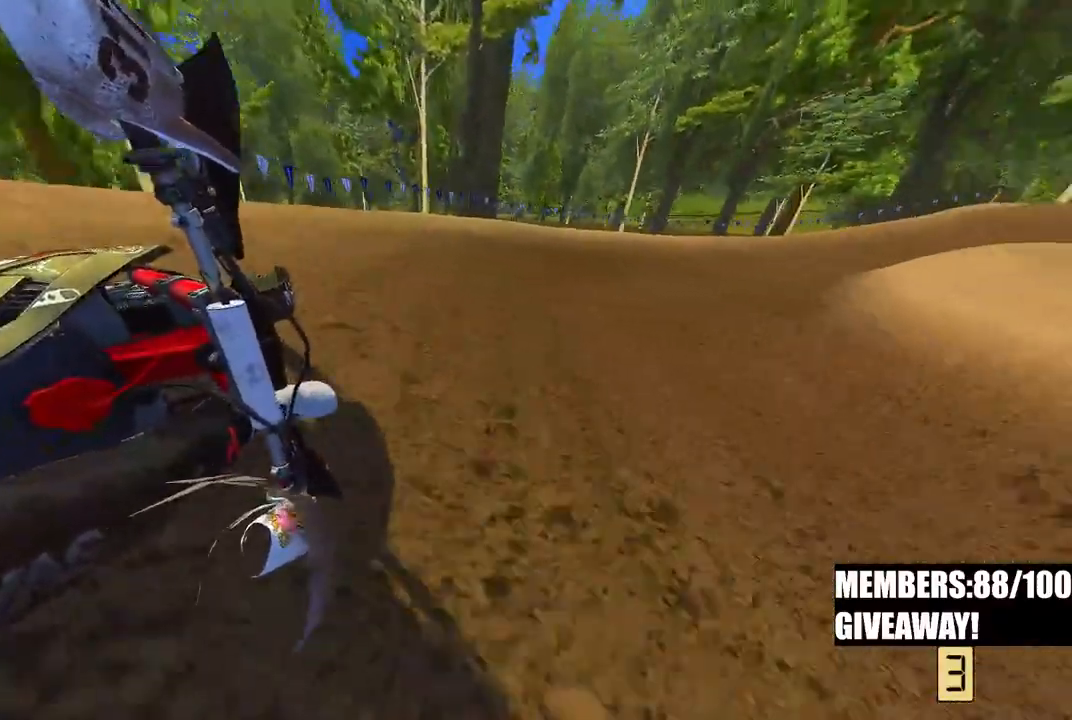
{"buttons": ["R2"], "left_stick": "up-right", "right_stick": "left", "events": [[400, "right_stick", "left"]]}
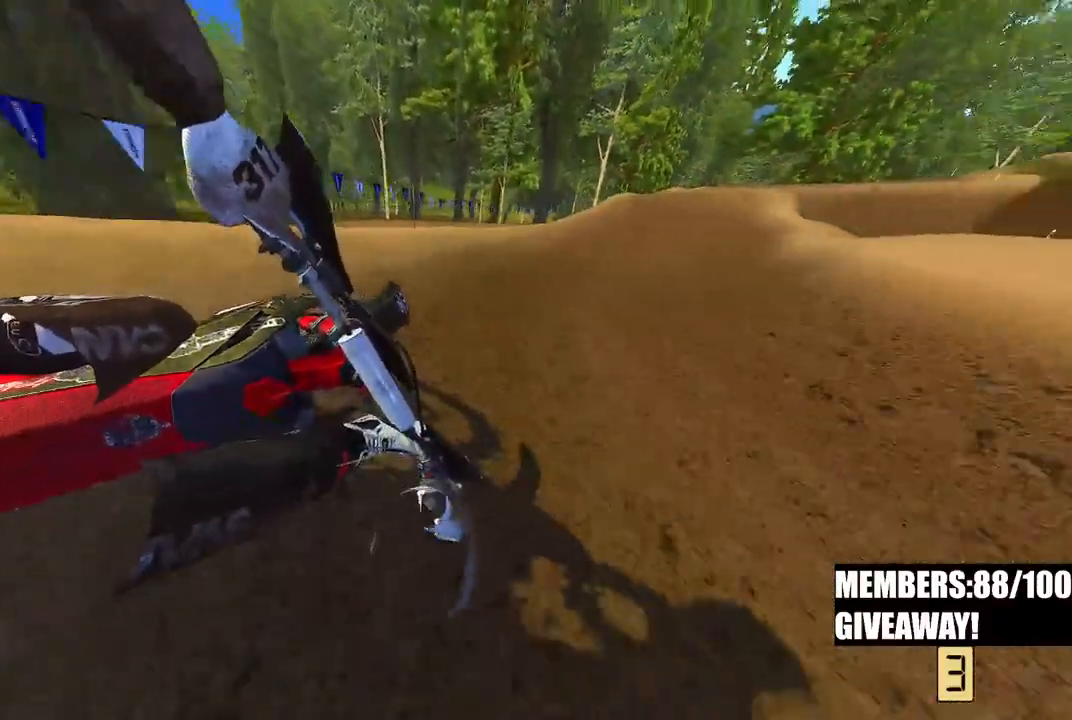
{"buttons": ["R2"], "left_stick": "up-right", "right_stick": "left", "events": []}
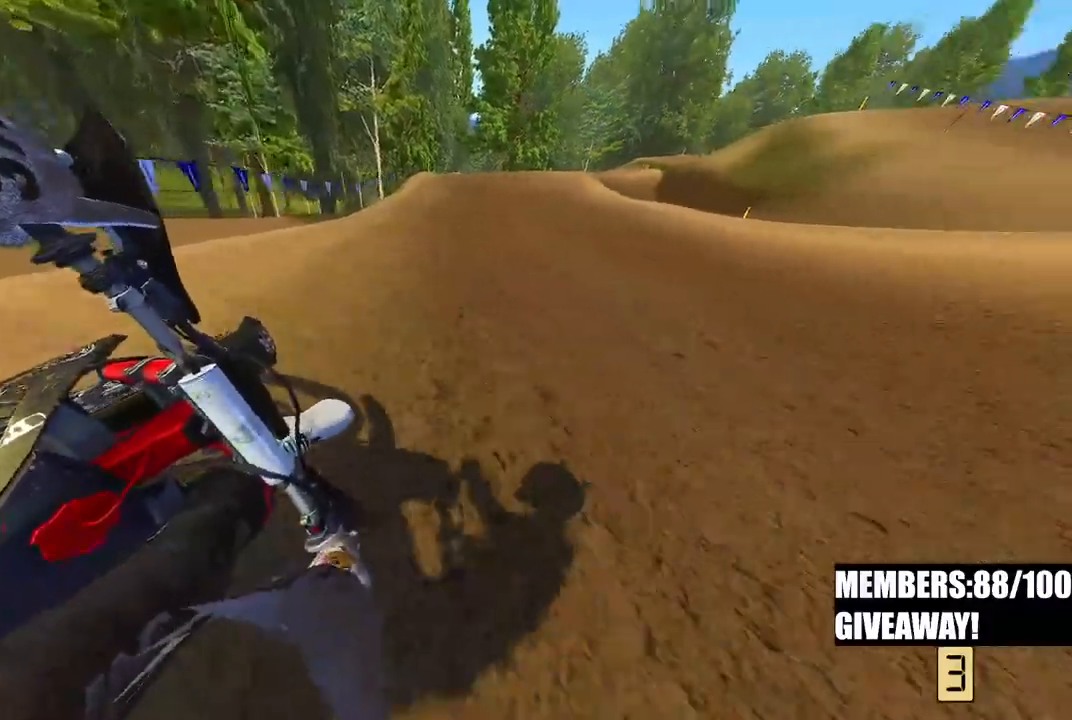
{"buttons": ["R2"], "left_stick": "up", "right_stick": "up", "events": [[167, "left_stick", "up"], [267, "R3", "down"], [267, "right_stick", "up-left"], [383, "R3", "up"], [383, "right_stick", "up"]]}
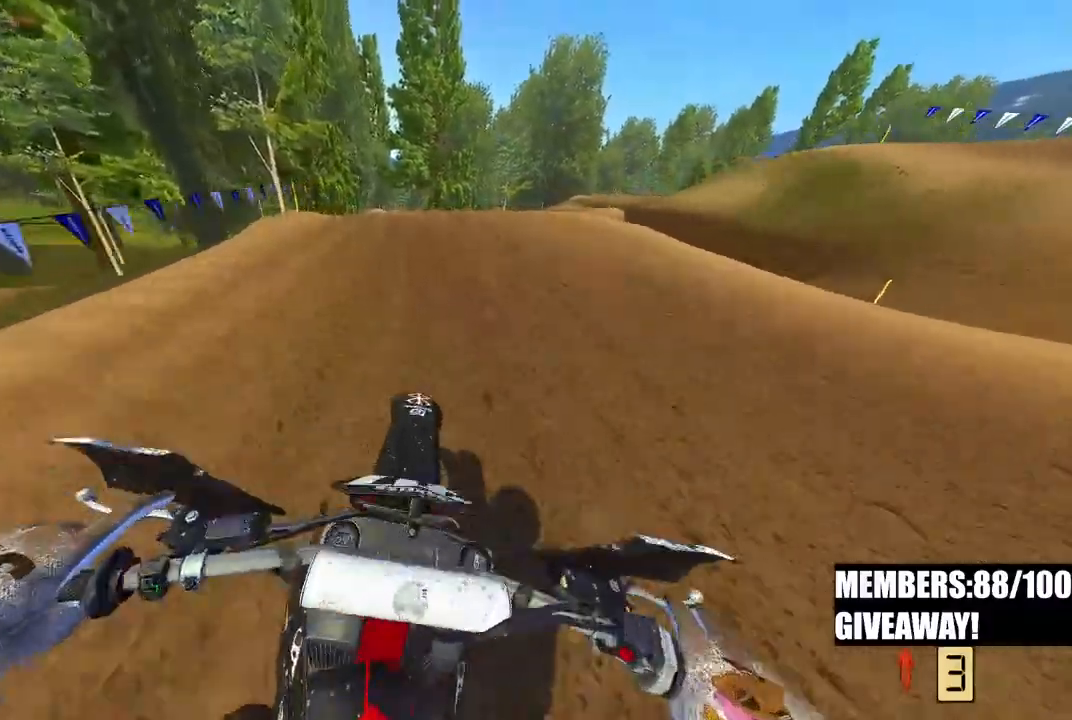
{"buttons": ["R2"], "left_stick": "up", "right_stick": "down-left", "events": [[250, "R3", "down"], [267, "right_stick", "left"], [317, "R2", "up"], [317, "R3", "up"], [333, "L2", "down"], [367, "right_stick", "down-left"], [467, "L2", "up"], [467, "R2", "down"]]}
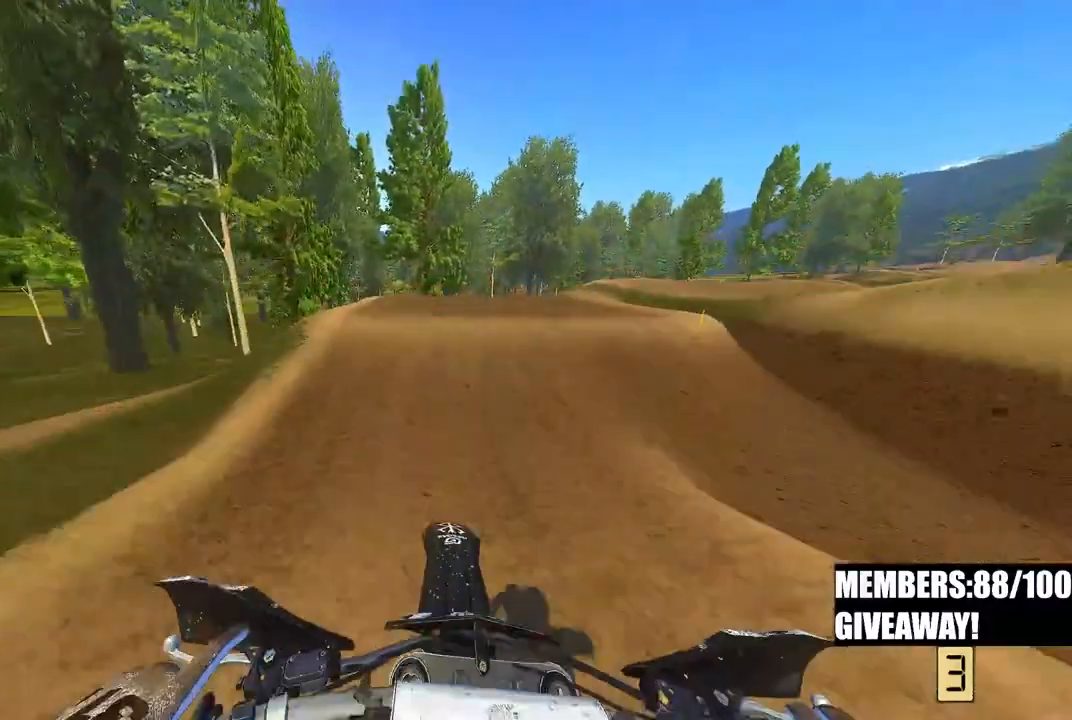
{"buttons": ["R2"], "left_stick": "up", "right_stick": "up-left", "events": [[200, "R3", "down"], [200, "right_stick", "left"], [317, "R3", "up"], [317, "right_stick", "up-left"]]}
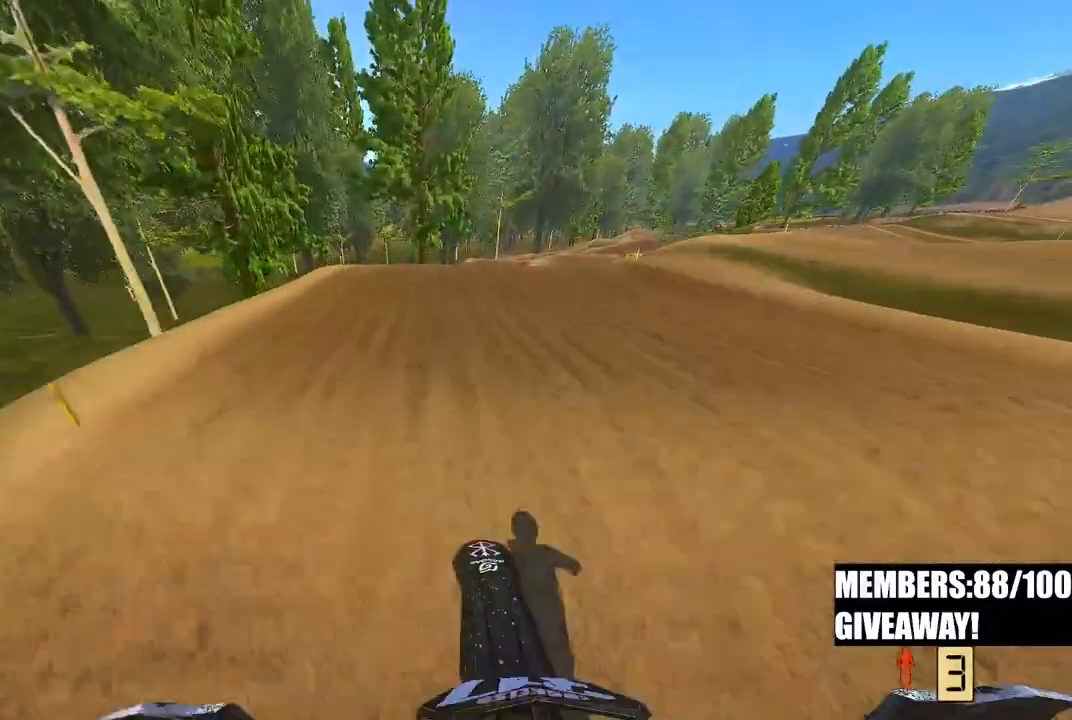
{"buttons": ["R2"], "left_stick": "up", "right_stick": "left", "events": [[133, "right_stick", "left"]]}
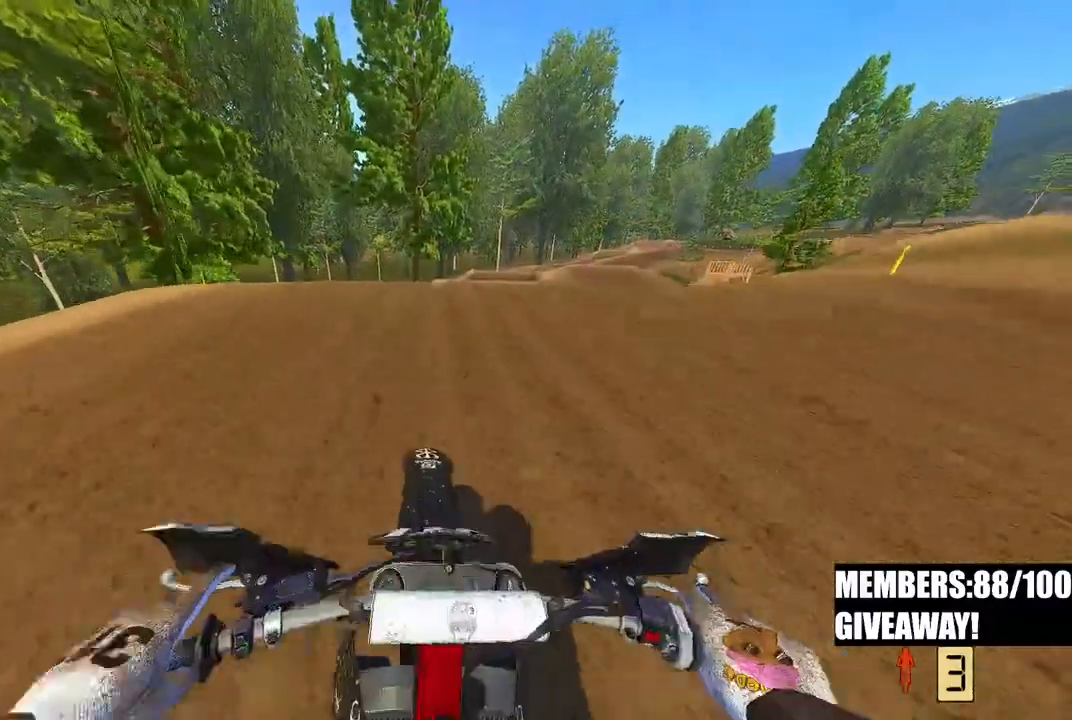
{"buttons": ["R2"], "left_stick": "up", "right_stick": "left", "events": [[250, "R2", "up"], [350, "R2", "down"]]}
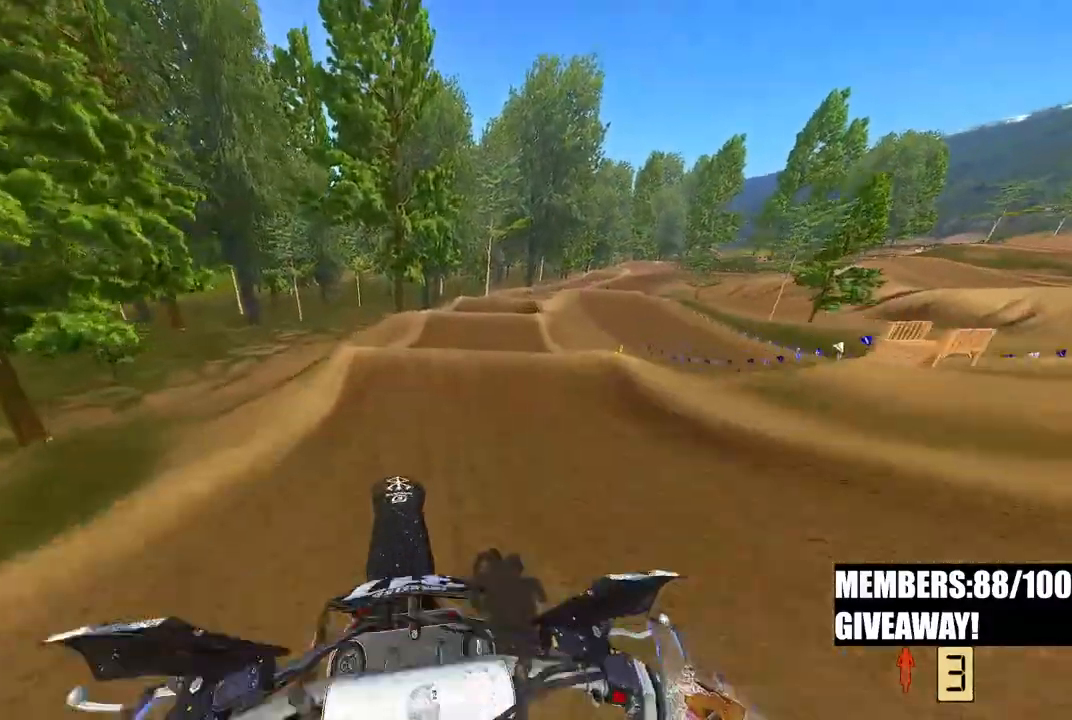
{"buttons": ["R2"], "left_stick": "up", "right_stick": "up-left", "events": [[117, "right_stick", "up-left"]]}
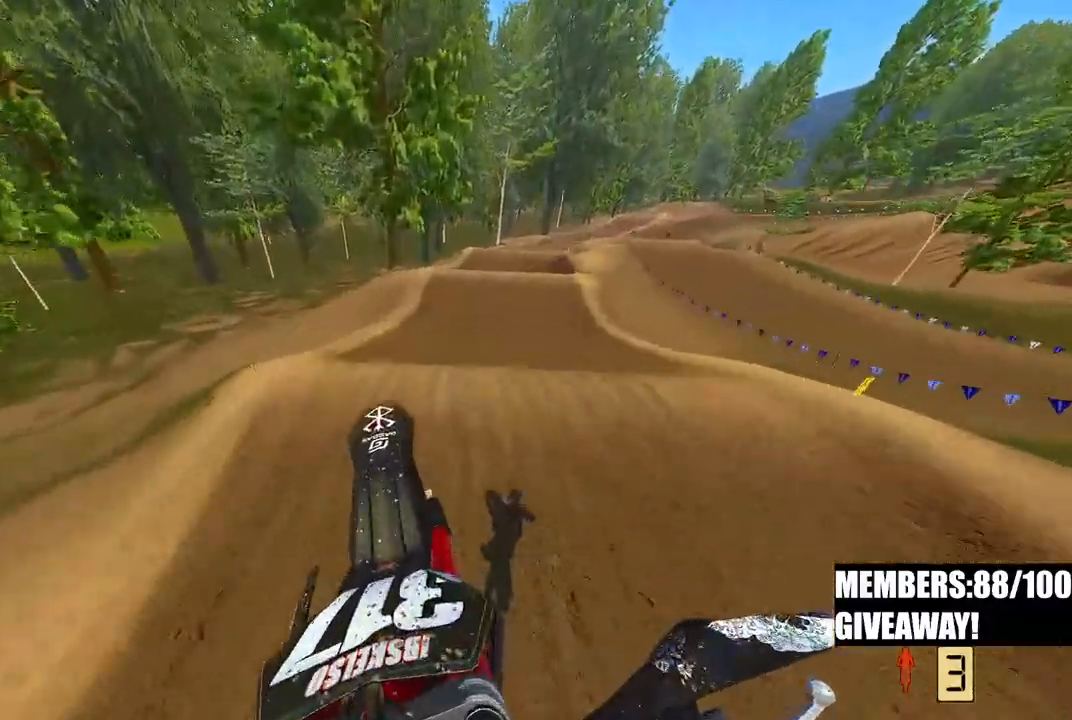
{"buttons": ["R2"], "left_stick": "center", "right_stick": "down-left", "events": [[267, "right_stick", "down-left"], [500, "left_stick", "center"]]}
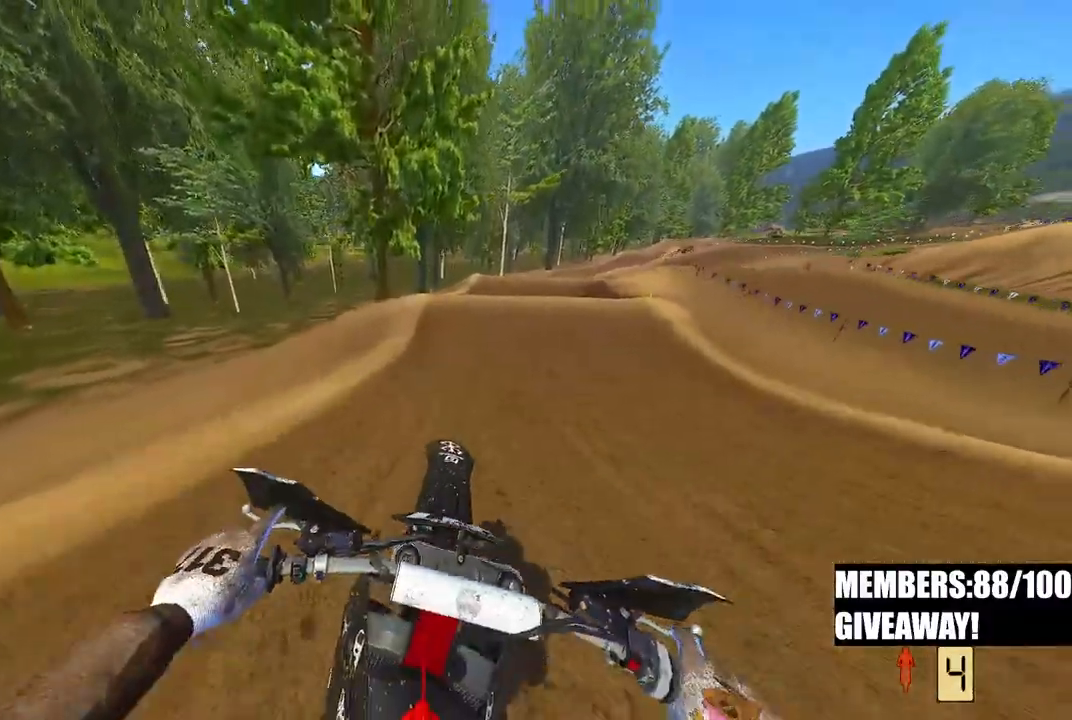
{"buttons": ["R2"], "left_stick": "center", "right_stick": "down-left", "events": []}
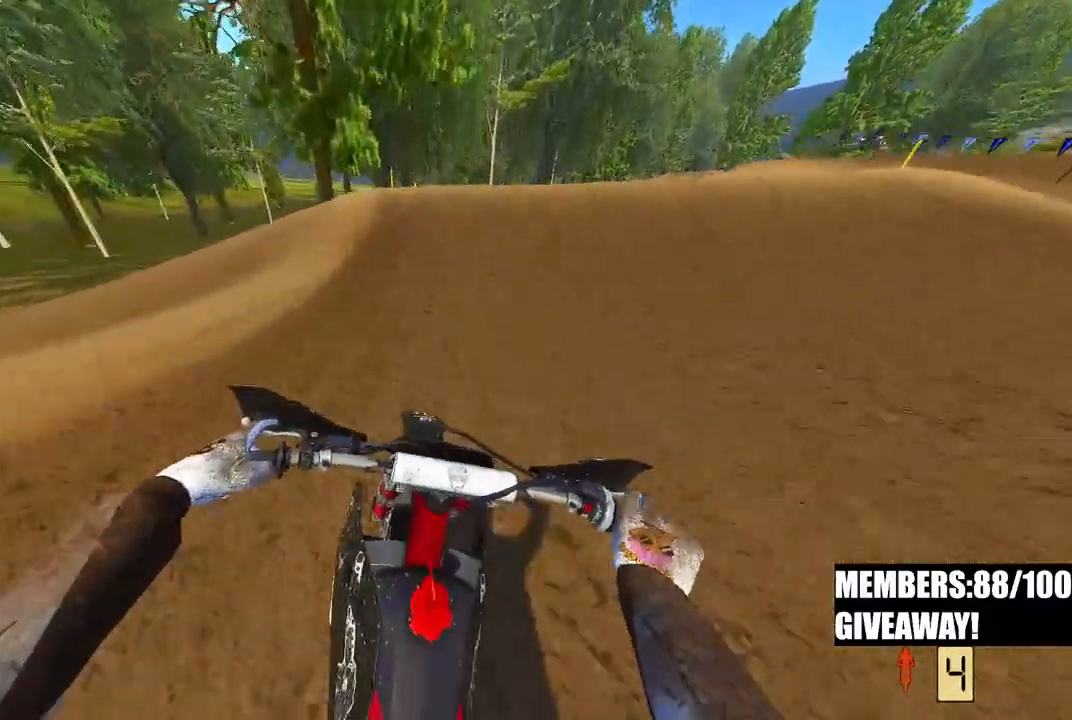
{"buttons": ["R2"], "left_stick": "up-right", "right_stick": "up", "events": [[217, "left_stick", "up-right"], [267, "right_stick", "left"], [400, "right_stick", "up"]]}
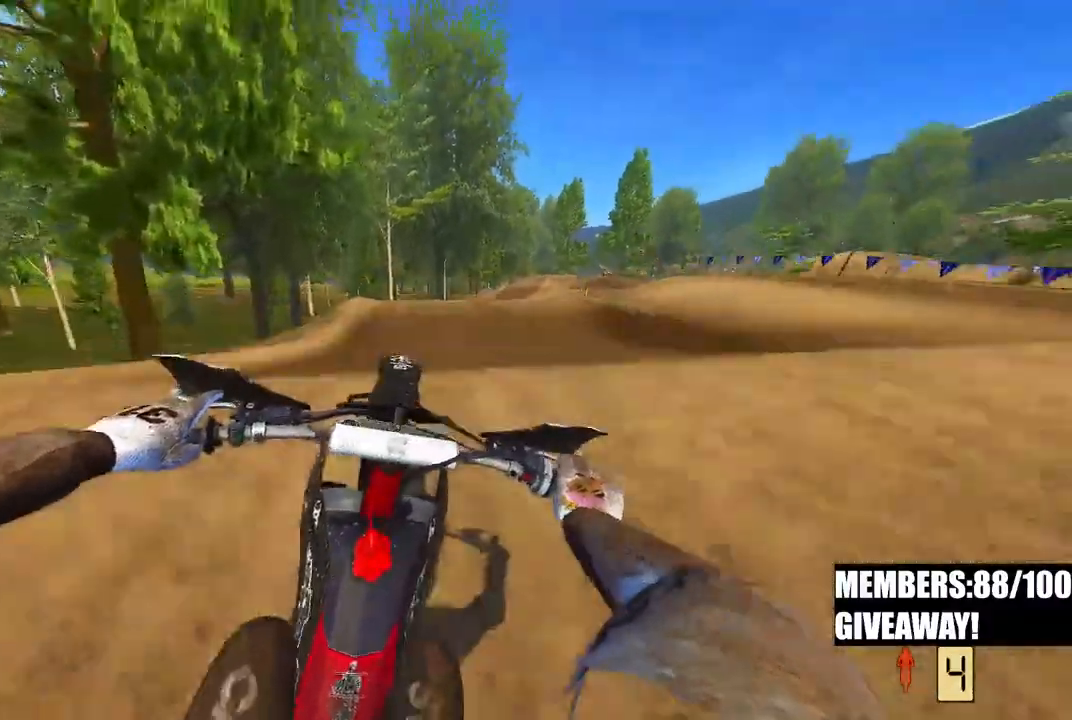
{"buttons": [], "left_stick": "right", "right_stick": "up", "events": [[67, "left_stick", "center"], [250, "L3", "down"], [267, "R2", "up"], [367, "L3", "up"], [433, "left_stick", "right"]]}
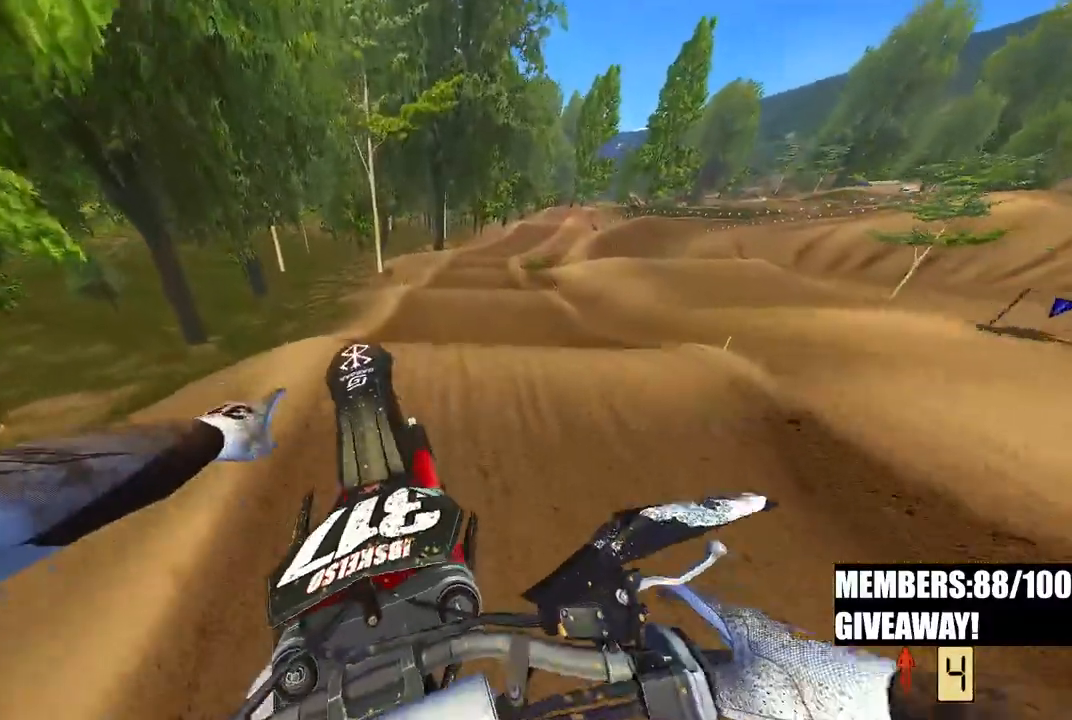
{"buttons": ["R2"], "left_stick": "center", "right_stick": "up", "events": [[83, "left_stick", "up-right"], [283, "R2", "down"], [317, "left_stick", "center"]]}
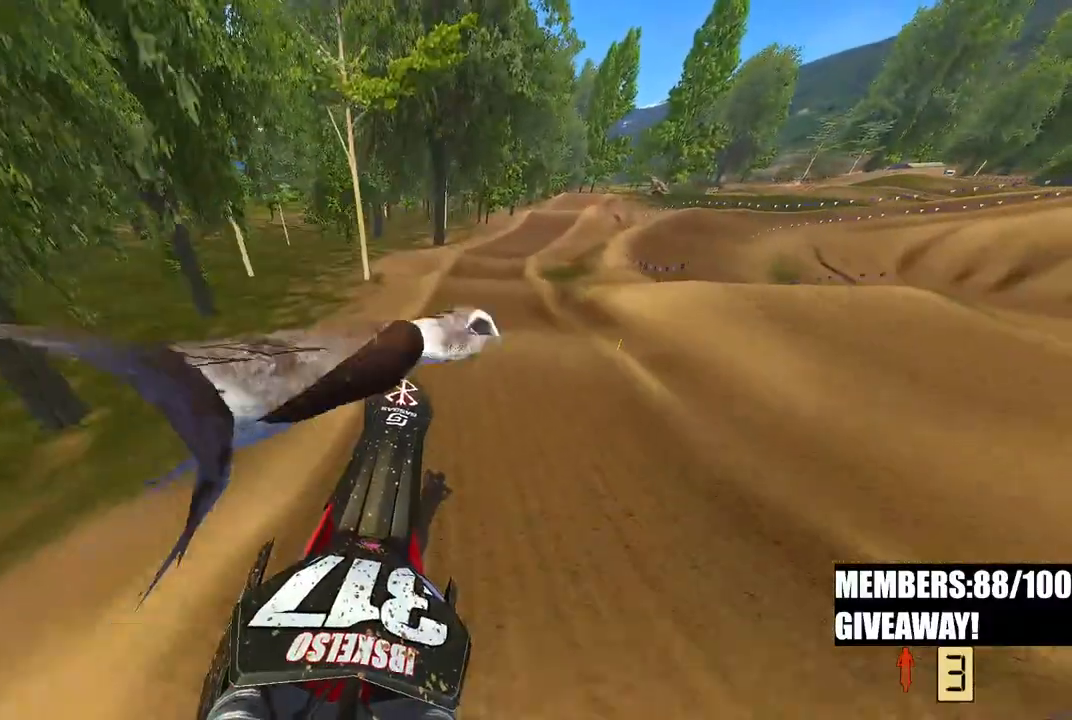
{"buttons": ["R2"], "left_stick": "up-right", "right_stick": "center", "events": [[200, "left_stick", "up-right"], [233, "R2", "up"], [350, "right_stick", "center"], [483, "R2", "down"]]}
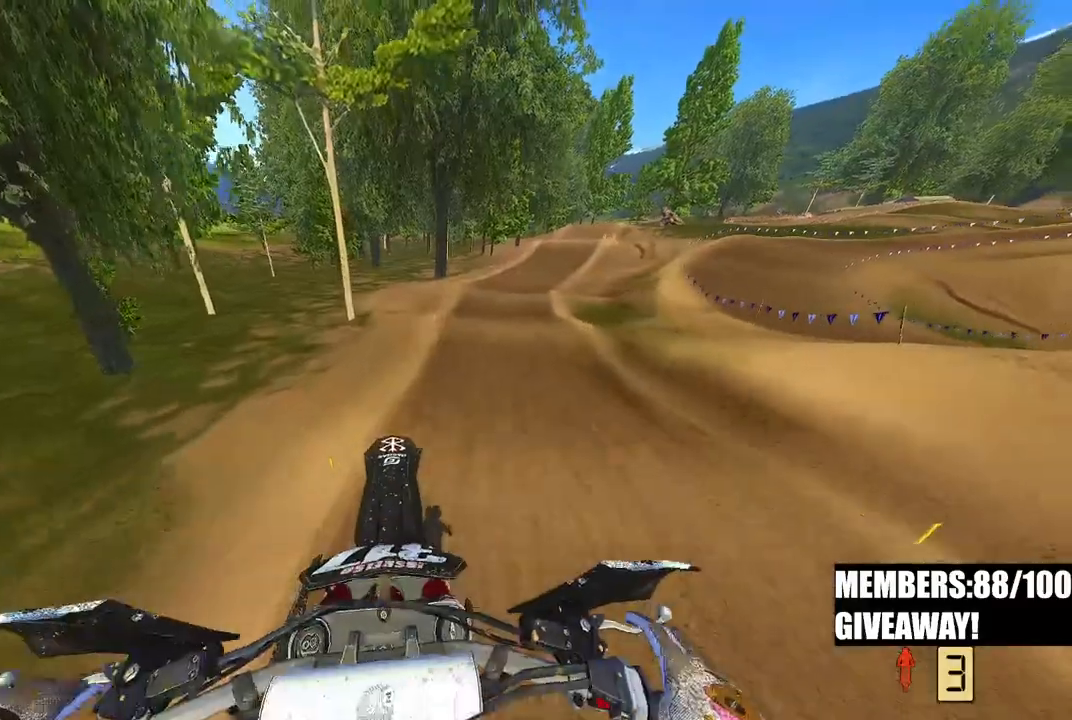
{"buttons": ["R2"], "left_stick": "up-right", "right_stick": "up", "events": [[67, "right_stick", "up"], [117, "right_stick", "up-left"], [317, "right_stick", "up"]]}
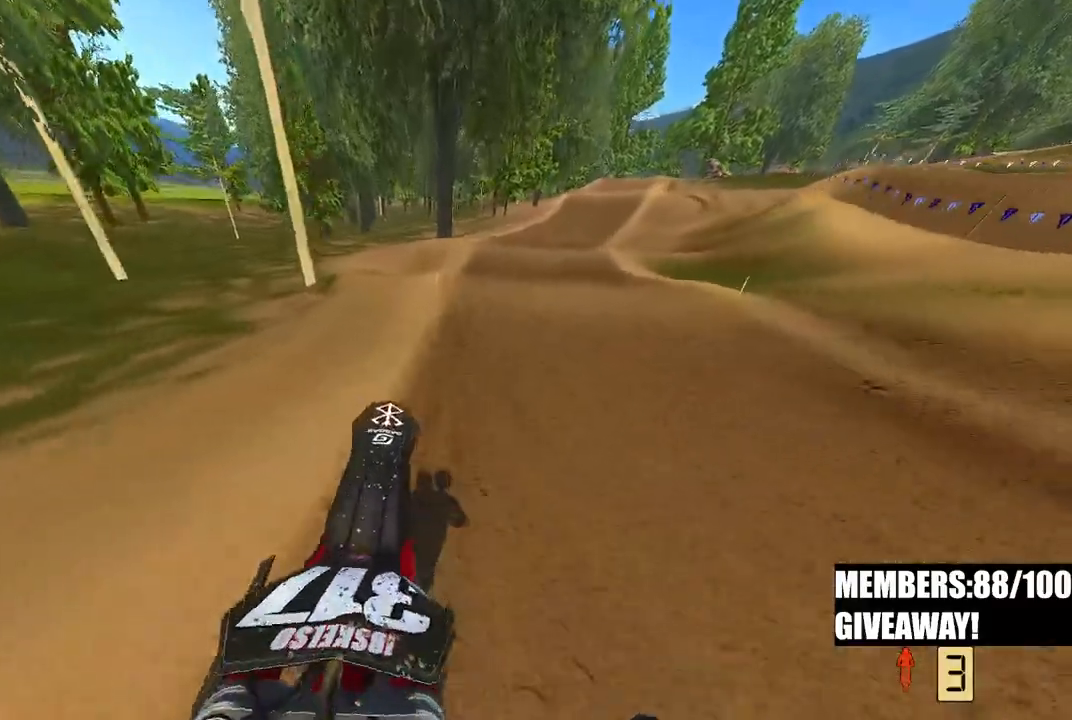
{"buttons": ["R2"], "left_stick": "up-right", "right_stick": "down-left", "events": [[117, "right_stick", "up-left"], [217, "right_stick", "left"], [383, "right_stick", "down-left"]]}